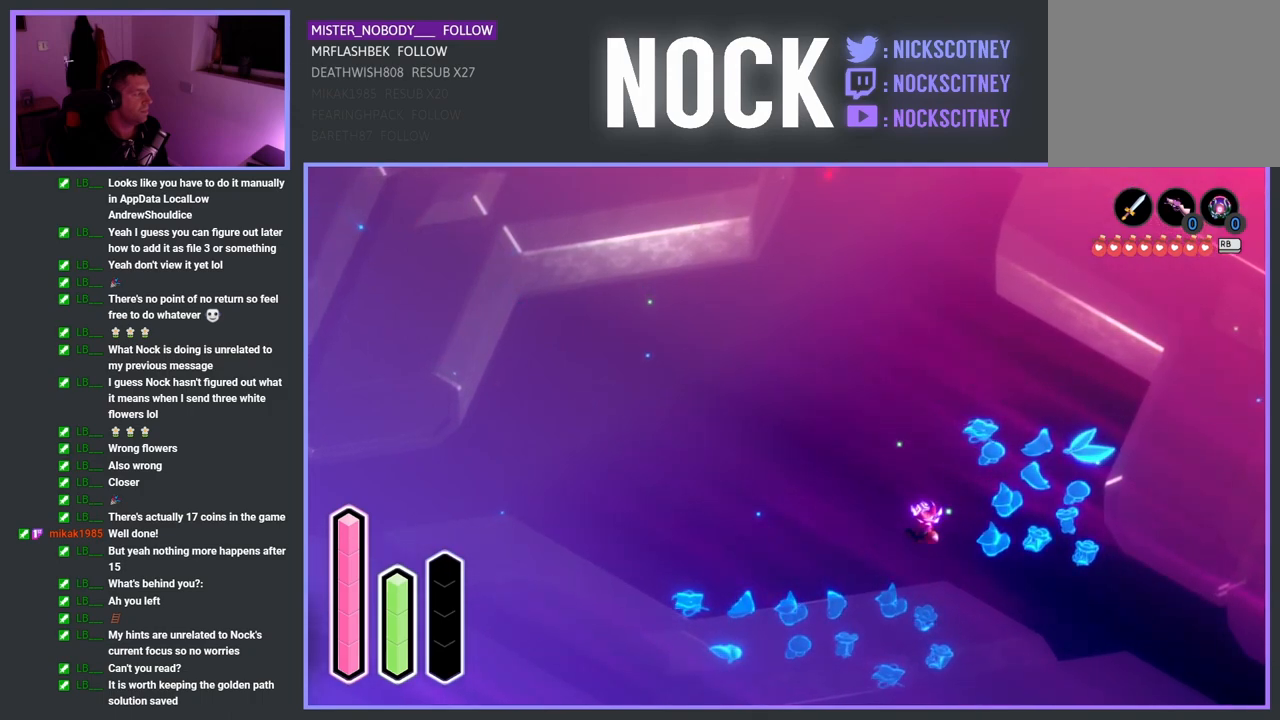
Gameplay with a controller (PlayStation layout); each line is a JSON object with the inputs held at the frame after it. "events" lists button and stick changes between this image and that frame as [ms after this image, input, new state], when the widget could be followed in between.
{"buttons": ["DPAD_UP"], "left_stick": "center", "right_stick": "center", "events": [[67, "DPAD_RIGHT", "down"], [267, "DPAD_RIGHT", "up"], [433, "DPAD_UP", "down"]]}
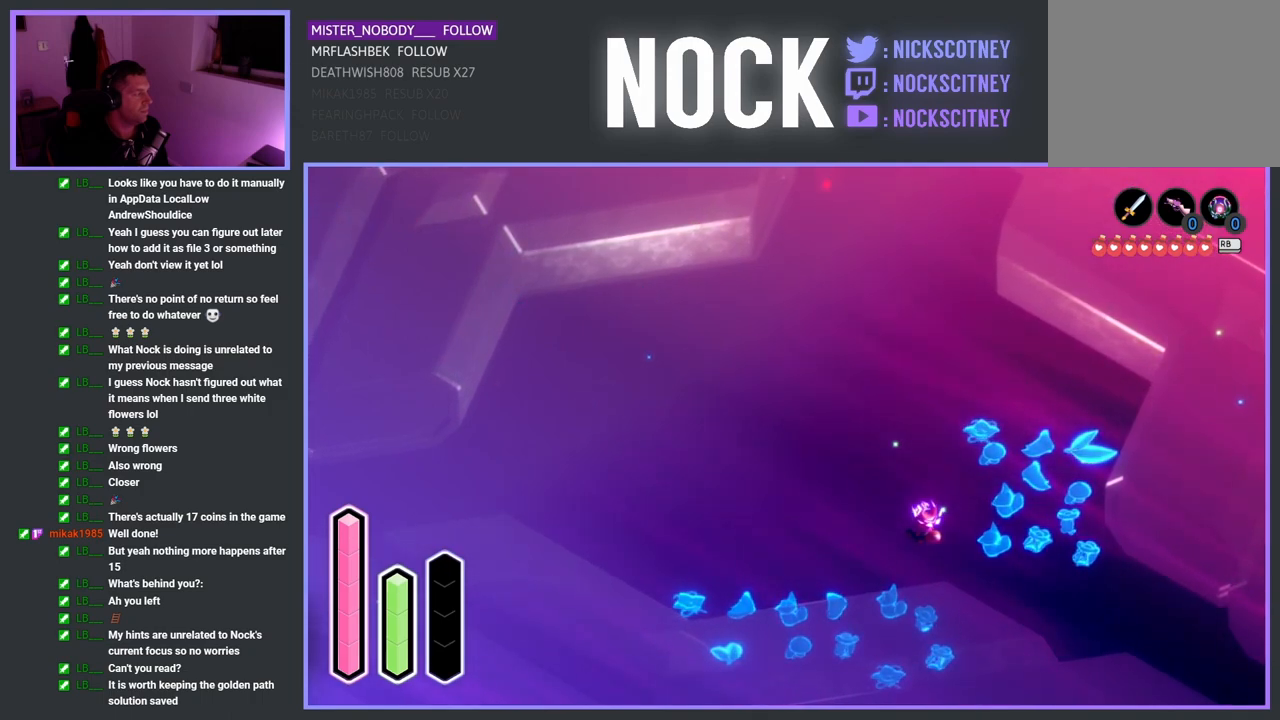
{"buttons": [], "left_stick": "center", "right_stick": "center", "events": [[117, "DPAD_UP", "up"], [300, "DPAD_LEFT", "down"], [483, "DPAD_LEFT", "up"]]}
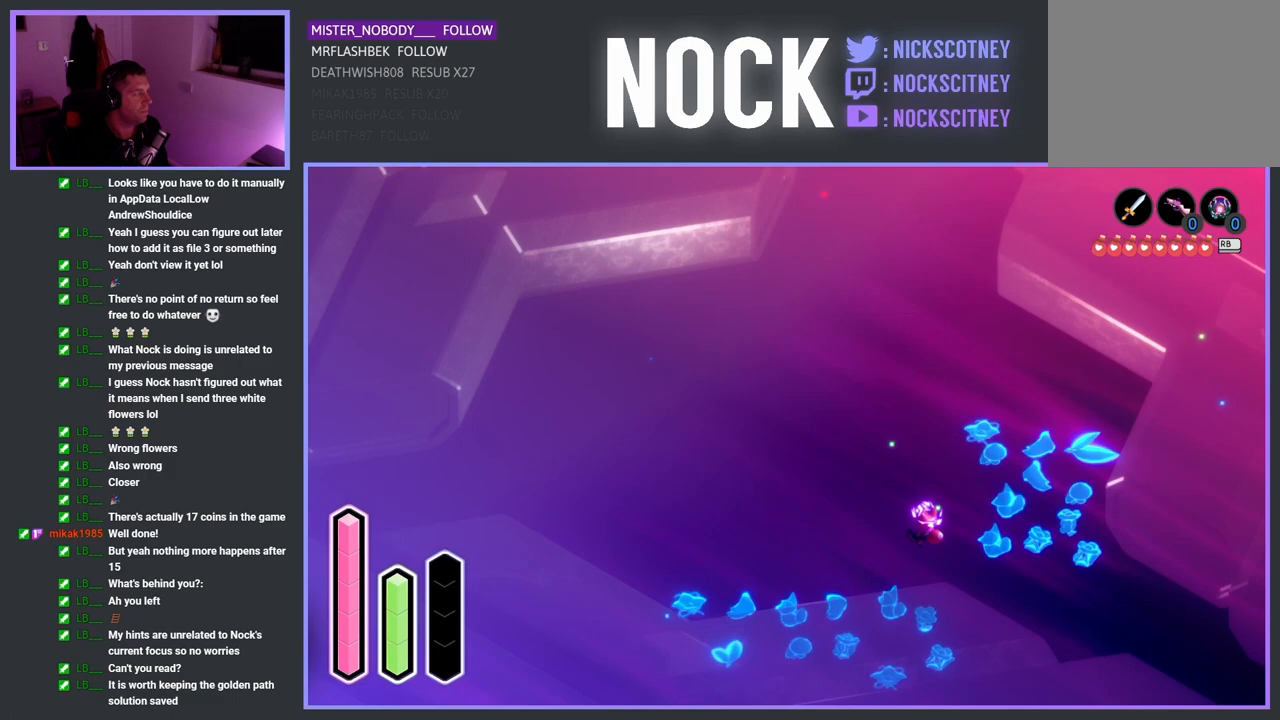
{"buttons": [], "left_stick": "center", "right_stick": "center", "events": [[167, "DPAD_DOWN", "down"], [350, "DPAD_DOWN", "up"]]}
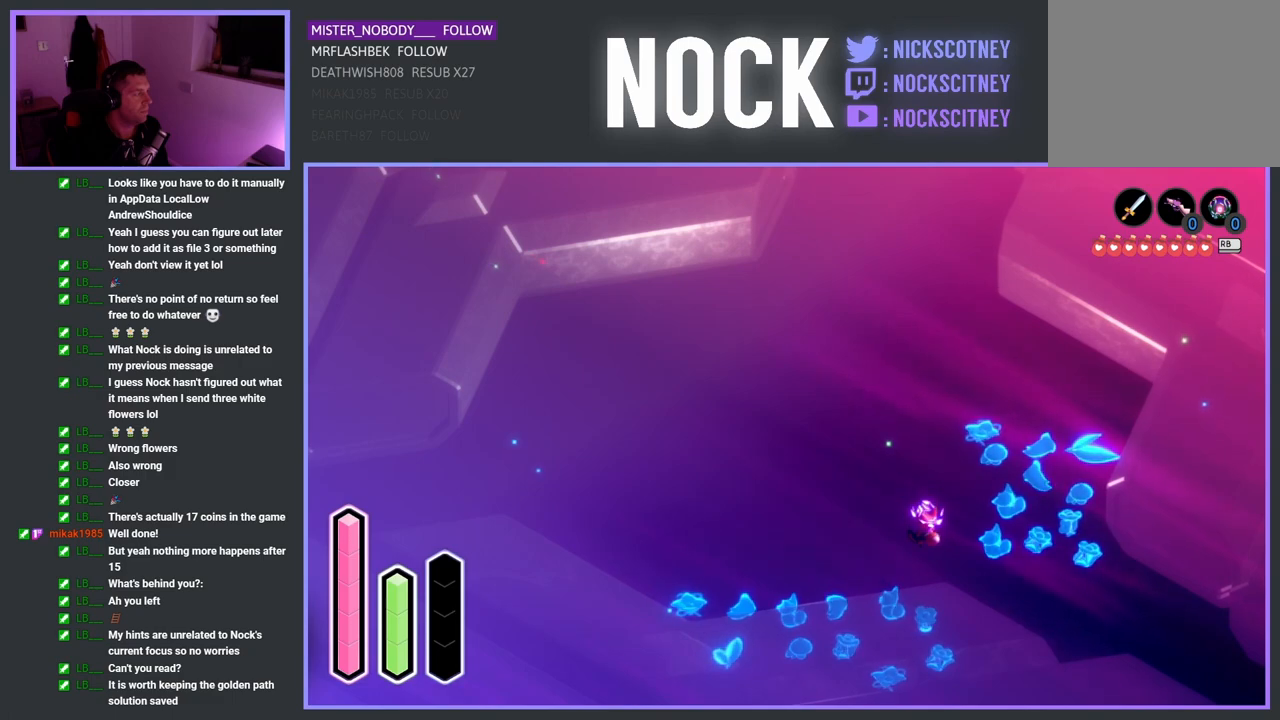
{"buttons": [], "left_stick": "center", "right_stick": "center", "events": [[17, "DPAD_LEFT", "down"], [167, "DPAD_LEFT", "up"], [333, "DPAD_UP", "down"], [500, "DPAD_UP", "up"]]}
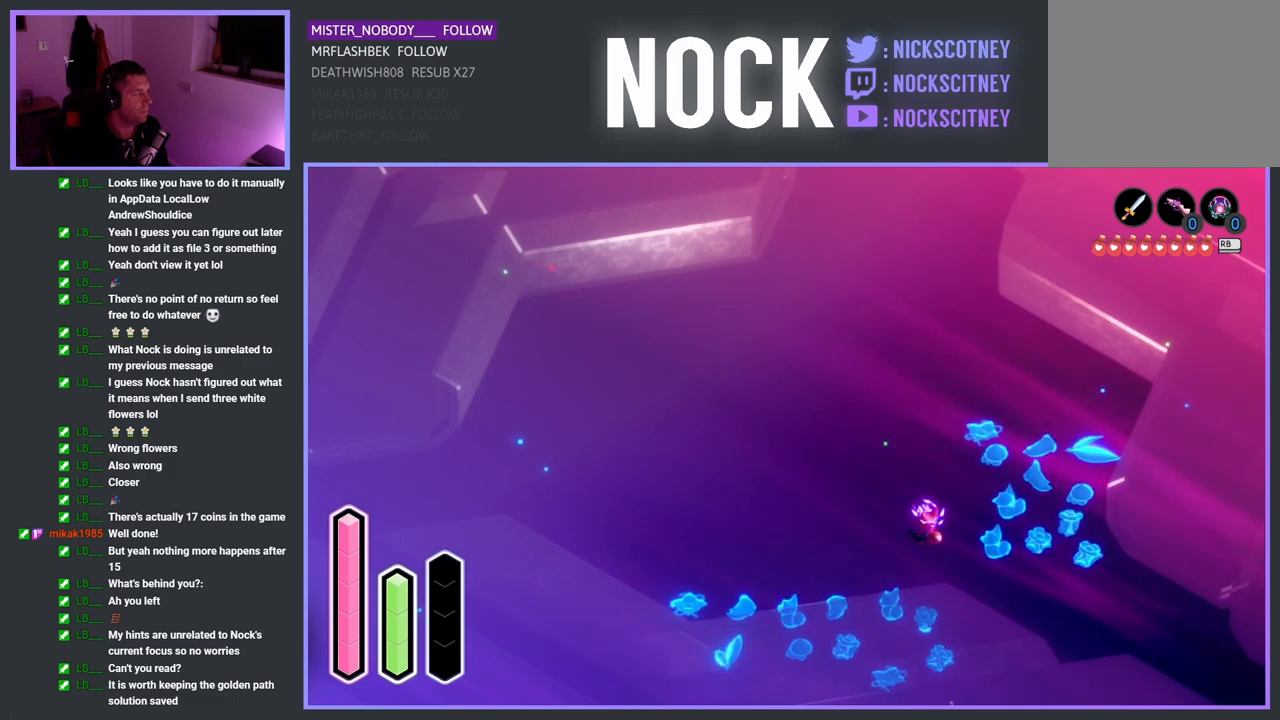
{"buttons": [], "left_stick": "center", "right_stick": "center", "events": [[183, "DPAD_RIGHT", "down"], [333, "DPAD_RIGHT", "up"]]}
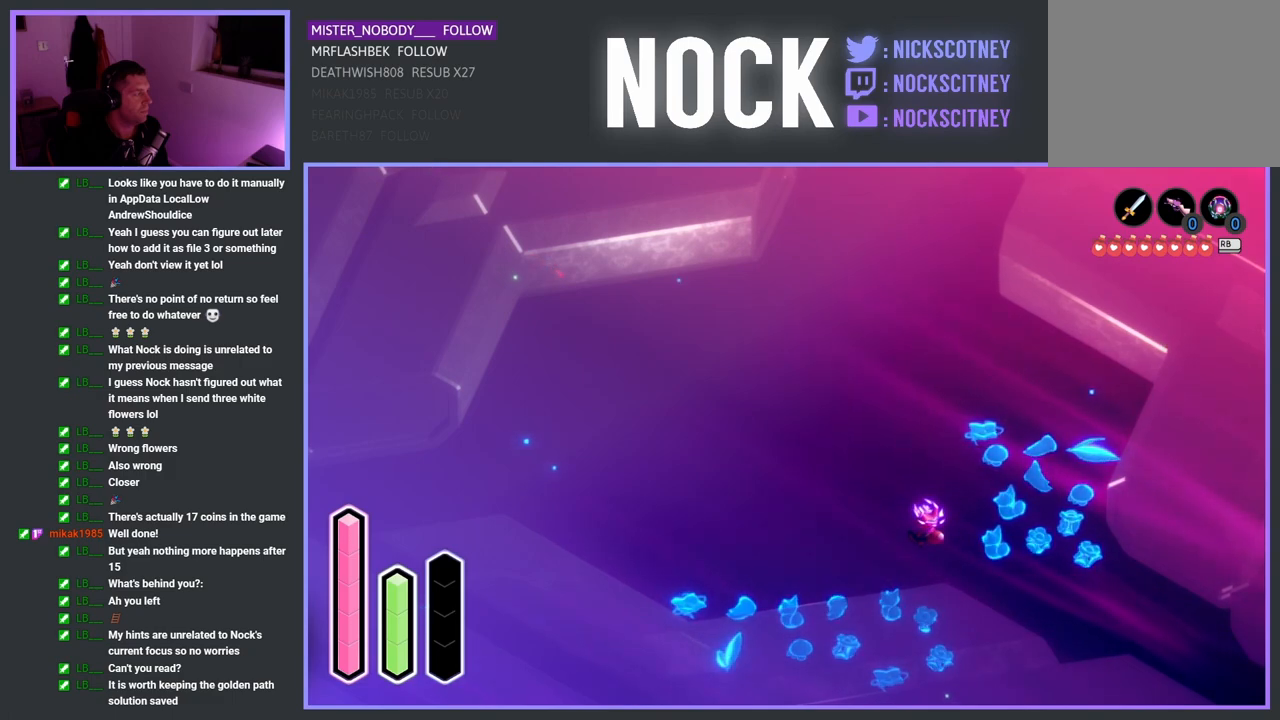
{"buttons": [], "left_stick": "center", "right_stick": "center", "events": [[33, "DPAD_UP", "down"], [167, "DPAD_UP", "up"], [367, "DPAD_UP", "down"], [500, "DPAD_UP", "up"]]}
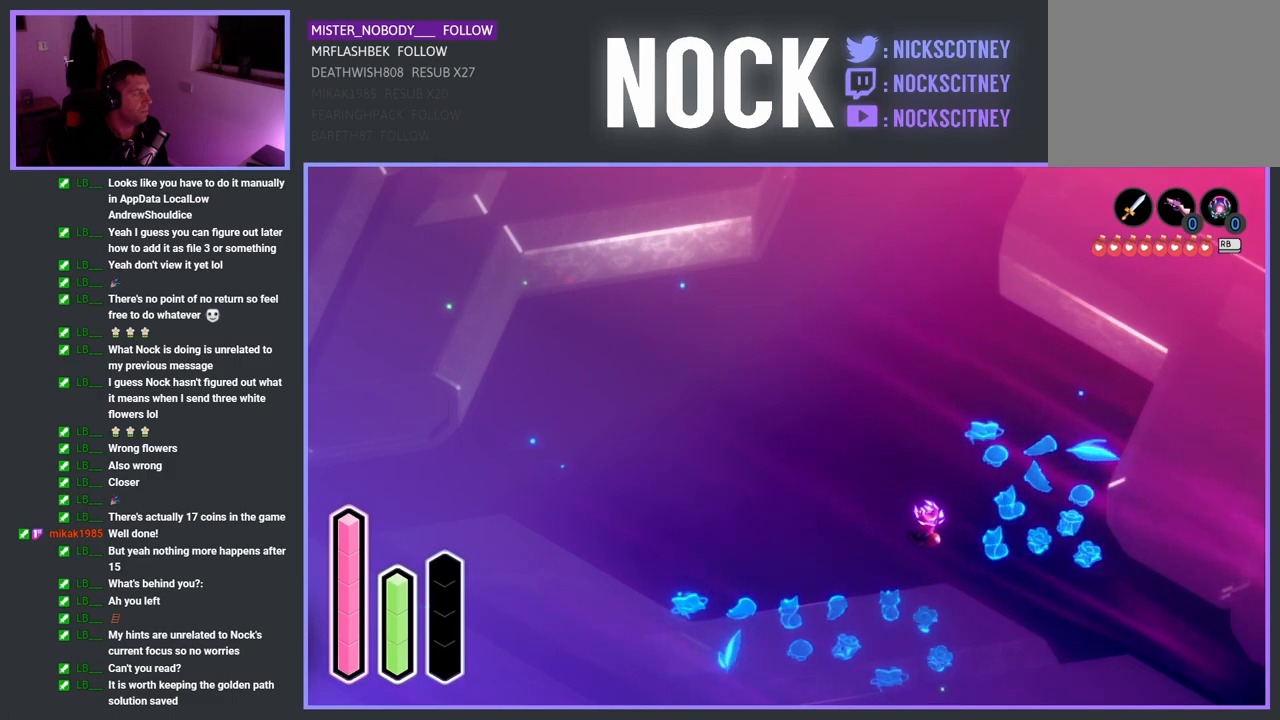
{"buttons": ["DPAD_LEFT"], "left_stick": "center", "right_stick": "center", "events": [[500, "DPAD_LEFT", "down"]]}
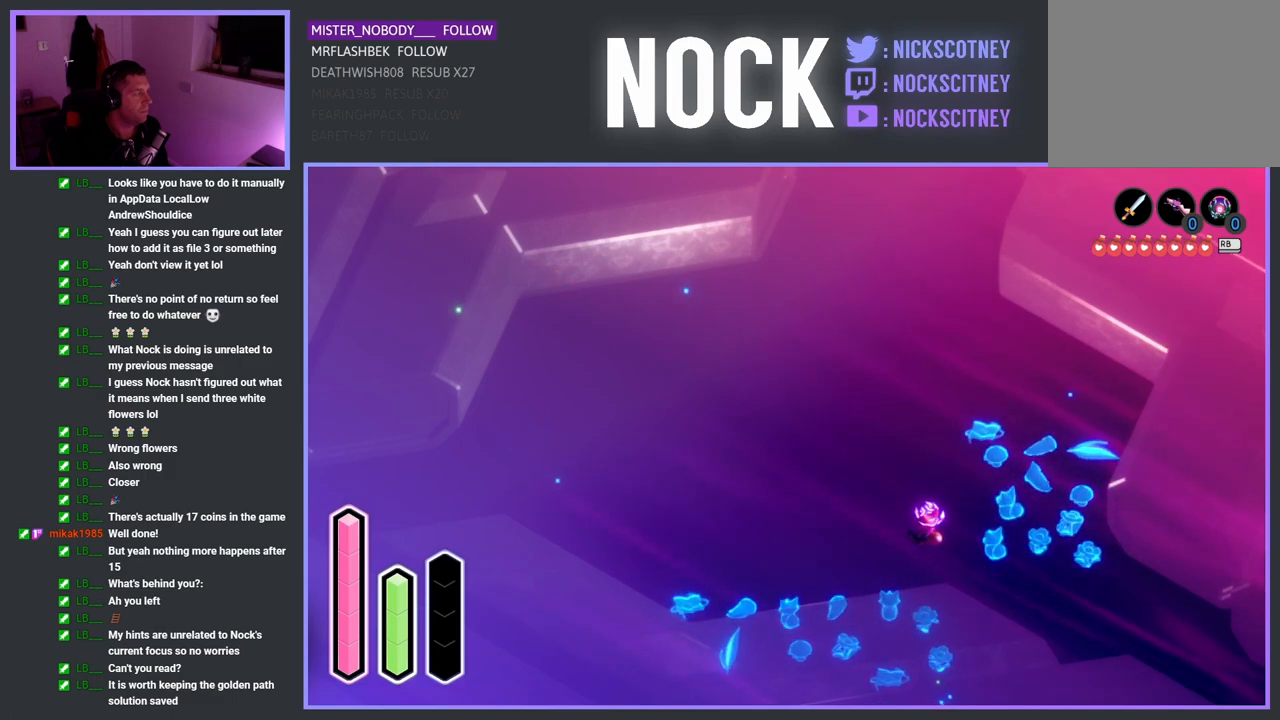
{"buttons": [], "left_stick": "center", "right_stick": "center", "events": [[150, "DPAD_LEFT", "up"], [317, "DPAD_UP", "down"], [483, "DPAD_UP", "up"]]}
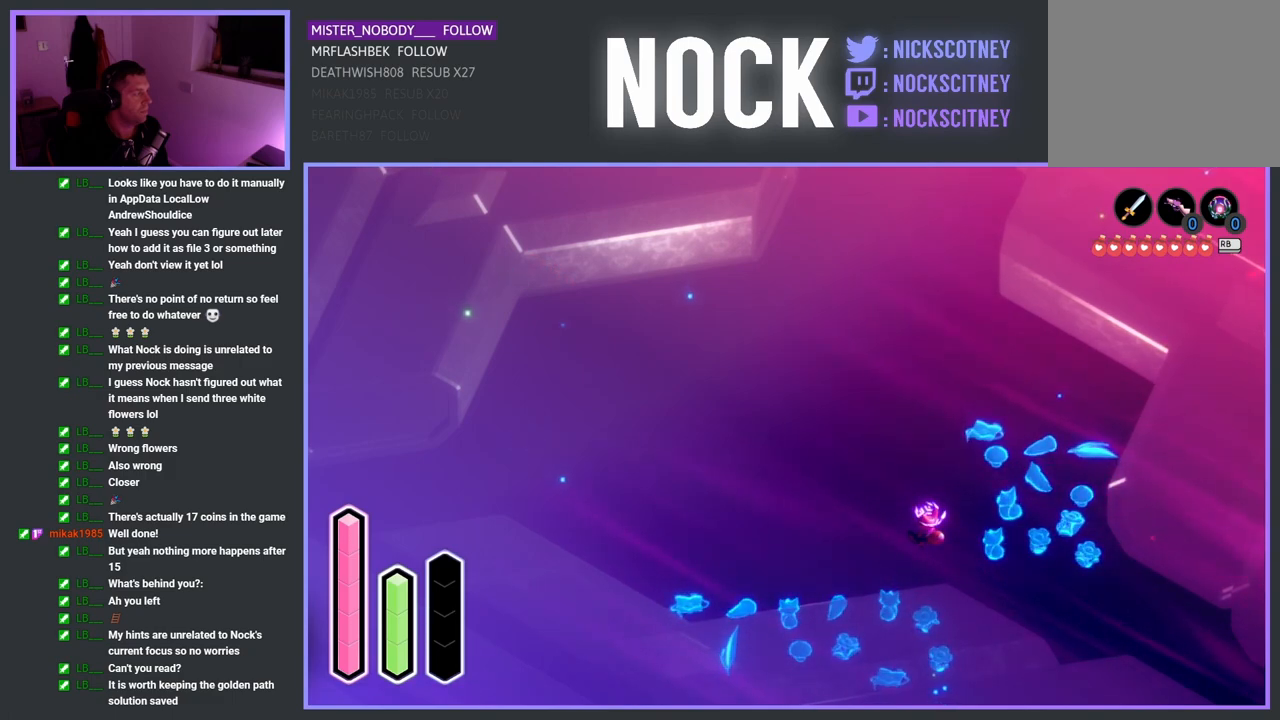
{"buttons": [], "left_stick": "center", "right_stick": "center", "events": [[167, "DPAD_RIGHT", "down"], [350, "DPAD_RIGHT", "up"]]}
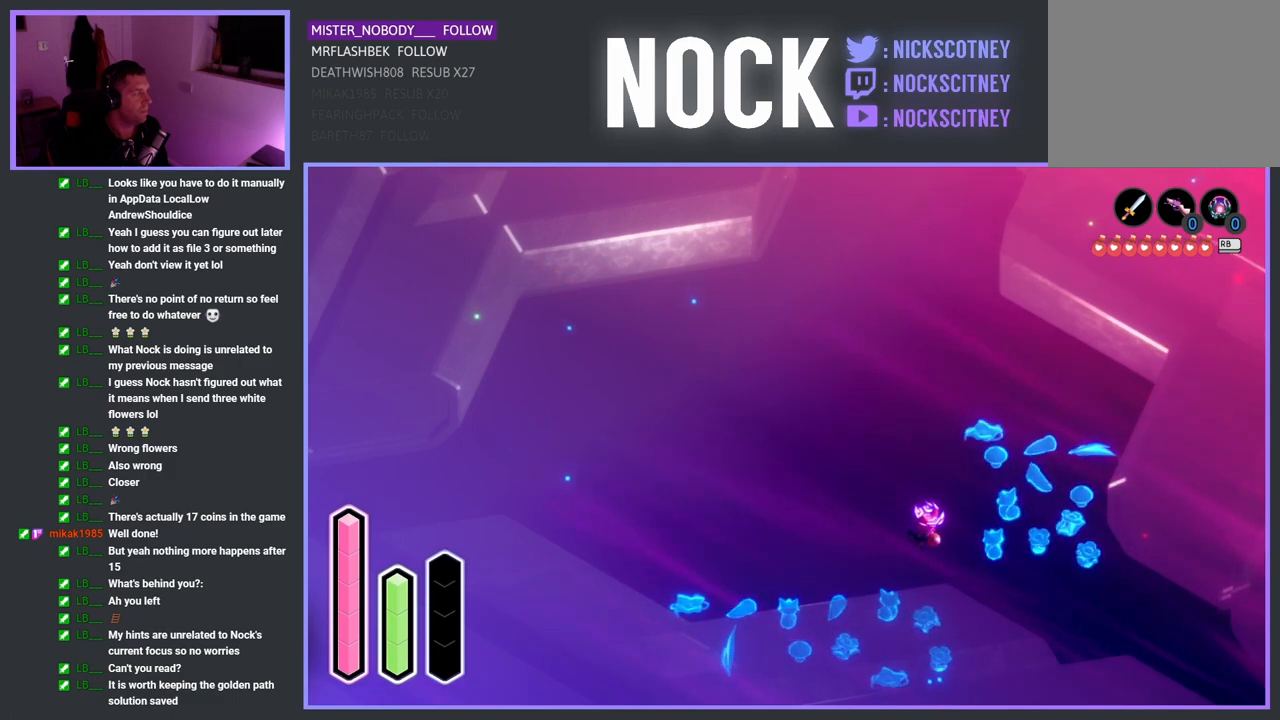
{"buttons": [], "left_stick": "center", "right_stick": "center", "events": []}
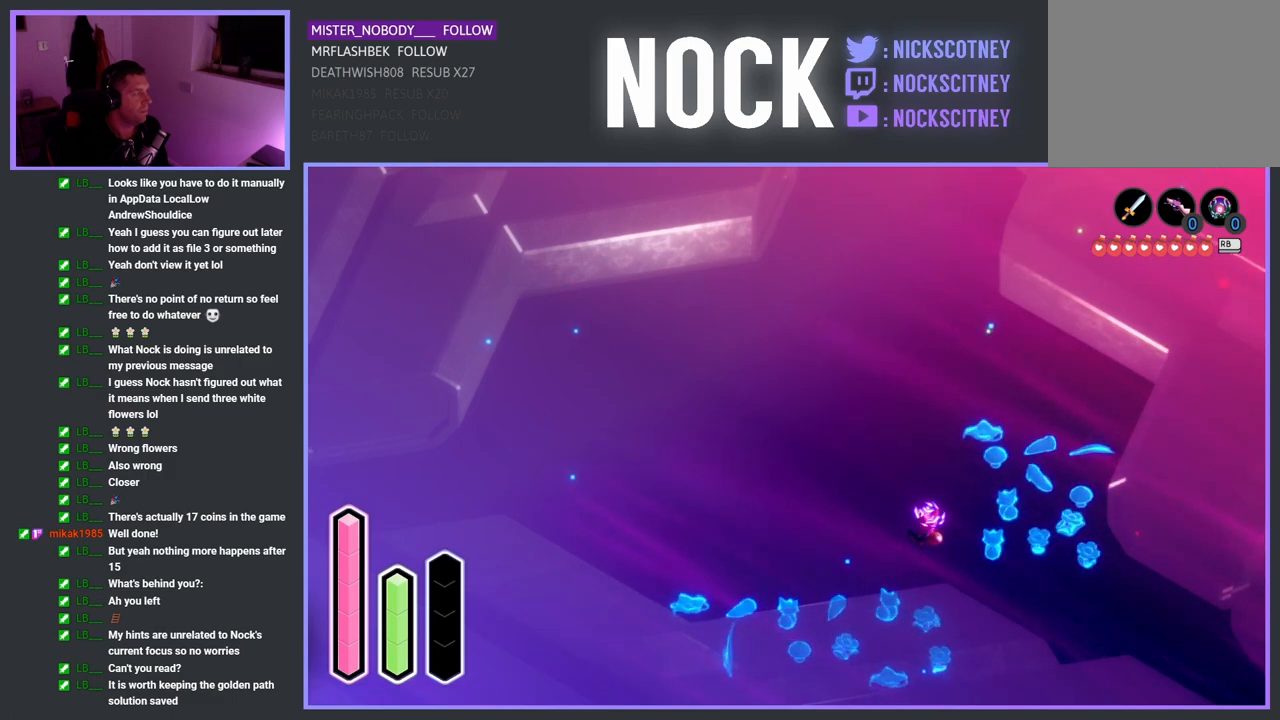
{"buttons": [], "left_stick": "center", "right_stick": "center", "events": [[167, "DPAD_DOWN", "down"], [300, "DPAD_DOWN", "up"]]}
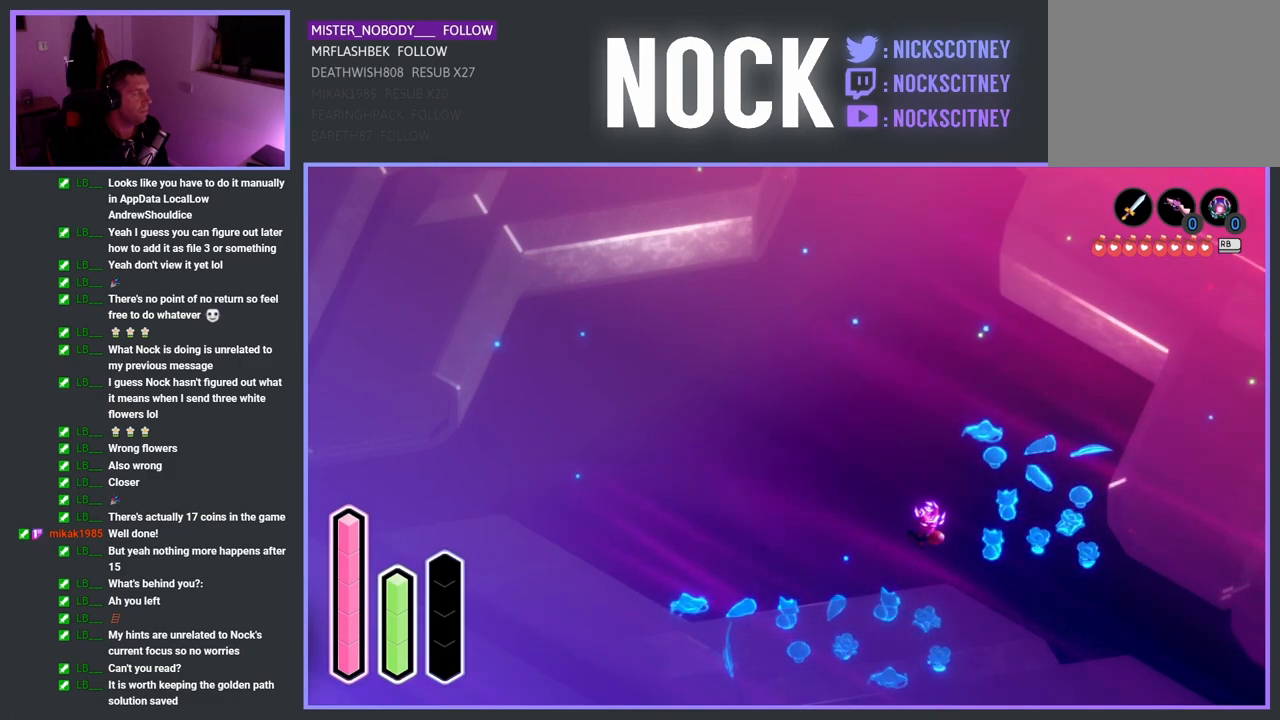
{"buttons": ["DPAD_DOWN"], "left_stick": "center", "right_stick": "center", "events": [[17, "DPAD_RIGHT", "down"], [167, "DPAD_RIGHT", "up"], [417, "DPAD_DOWN", "down"]]}
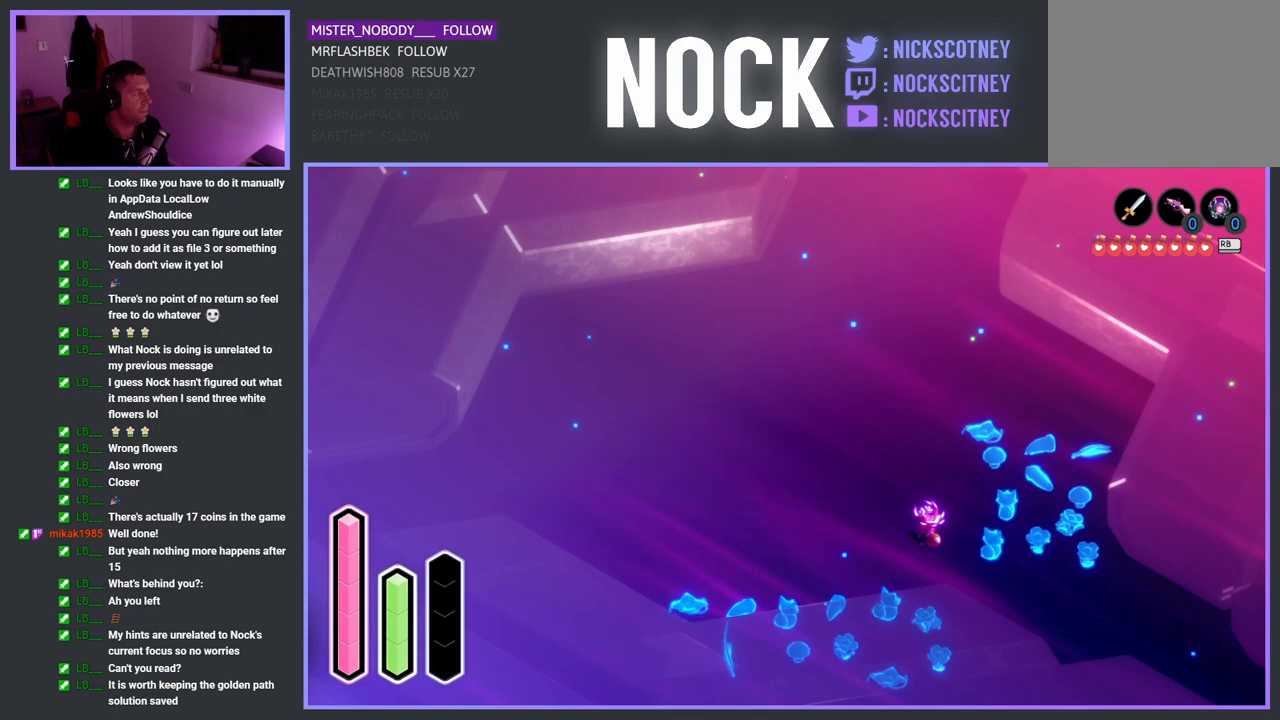
{"buttons": [], "left_stick": "center", "right_stick": "center", "events": [[83, "DPAD_DOWN", "up"], [300, "DPAD_RIGHT", "down"], [483, "DPAD_RIGHT", "up"]]}
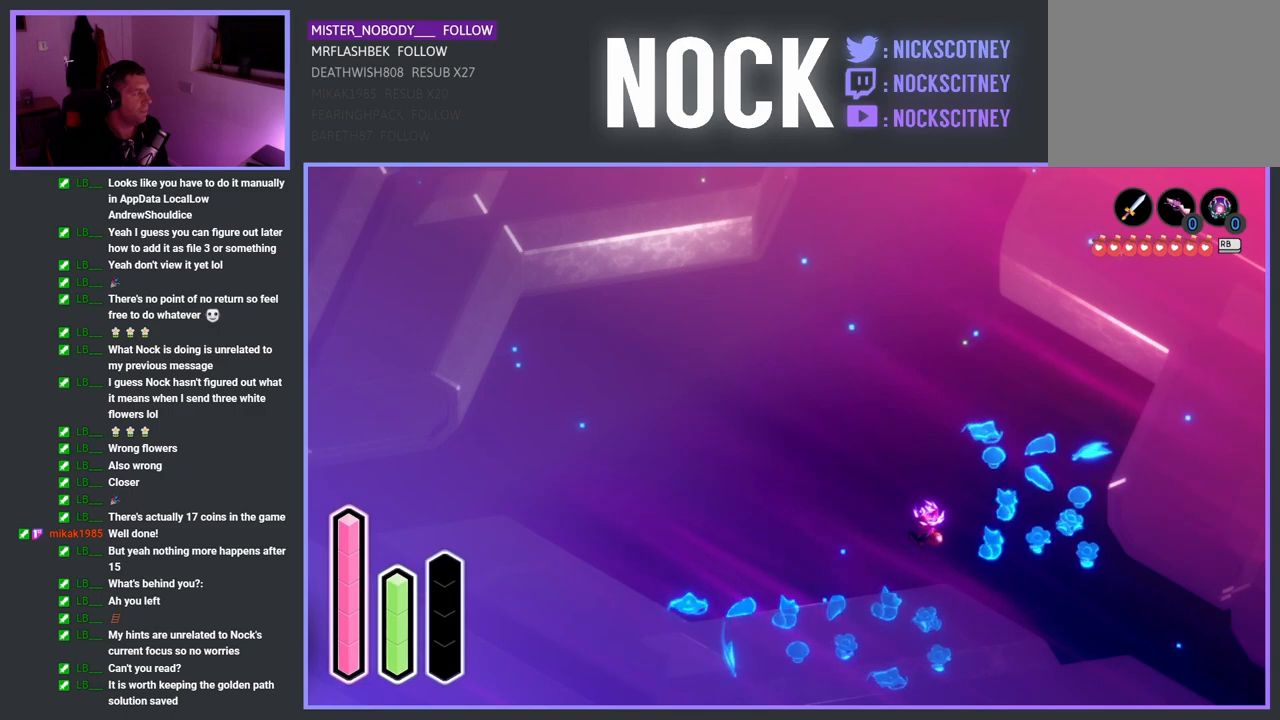
{"buttons": [], "left_stick": "center", "right_stick": "center", "events": [[167, "DPAD_UP", "down"], [367, "DPAD_UP", "up"]]}
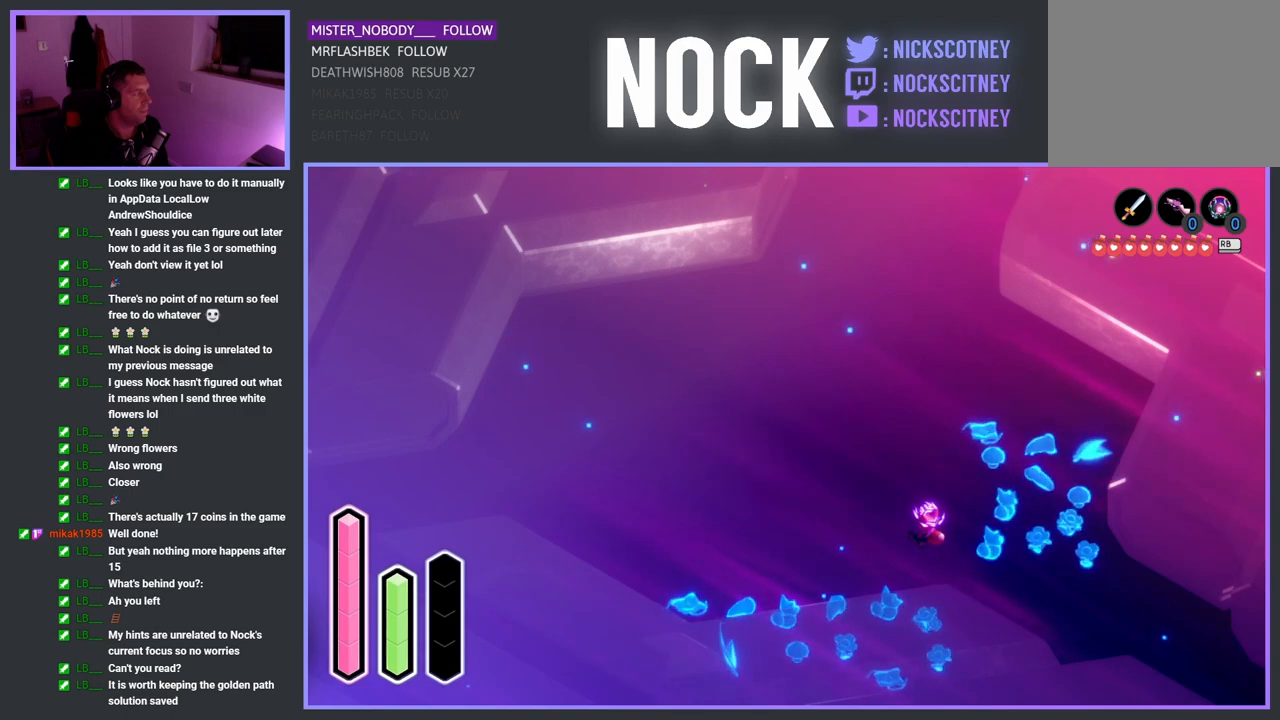
{"buttons": ["DPAD_DOWN"], "left_stick": "center", "right_stick": "center", "events": [[33, "DPAD_RIGHT", "down"], [200, "DPAD_RIGHT", "up"], [383, "DPAD_DOWN", "down"]]}
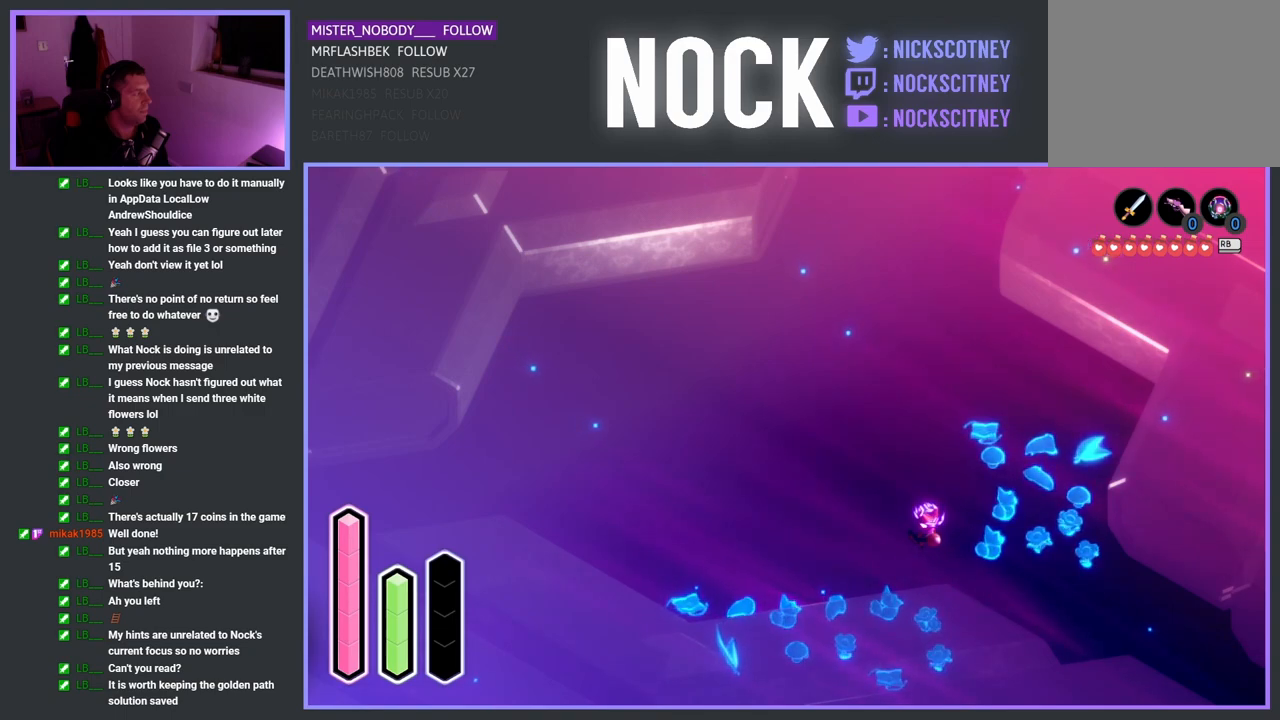
{"buttons": [], "left_stick": "center", "right_stick": "center", "events": [[83, "DPAD_DOWN", "up"], [250, "DPAD_LEFT", "down"], [400, "DPAD_LEFT", "up"]]}
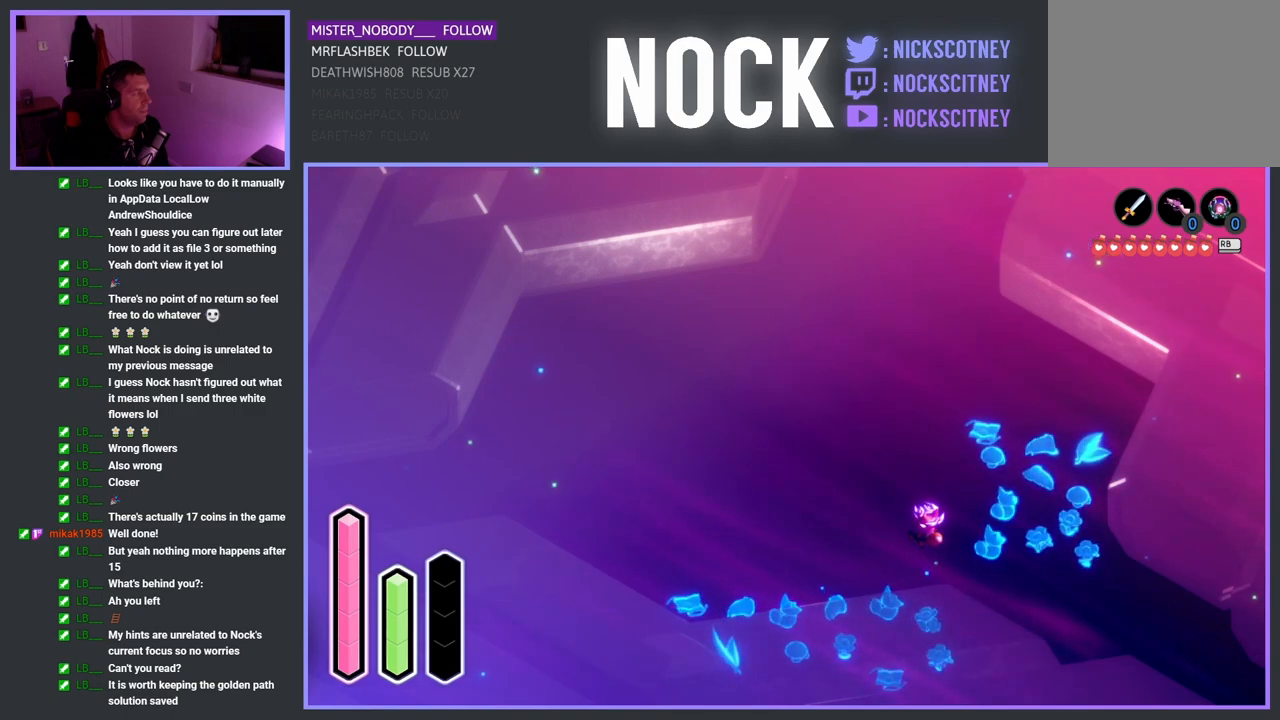
{"buttons": ["DPAD_RIGHT"], "left_stick": "center", "right_stick": "center", "events": [[117, "DPAD_DOWN", "down"], [267, "DPAD_DOWN", "up"], [467, "DPAD_RIGHT", "down"]]}
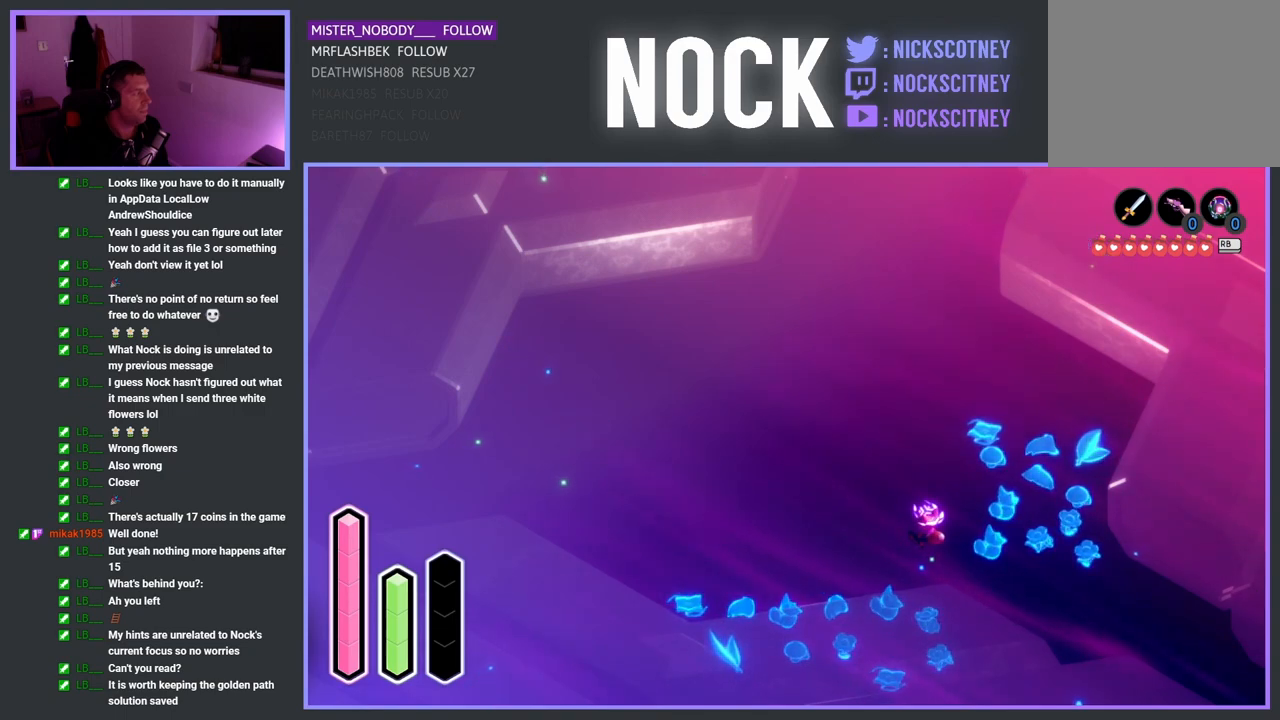
{"buttons": ["DPAD_UP"], "left_stick": "center", "right_stick": "center", "events": [[133, "DPAD_RIGHT", "up"], [317, "DPAD_UP", "down"]]}
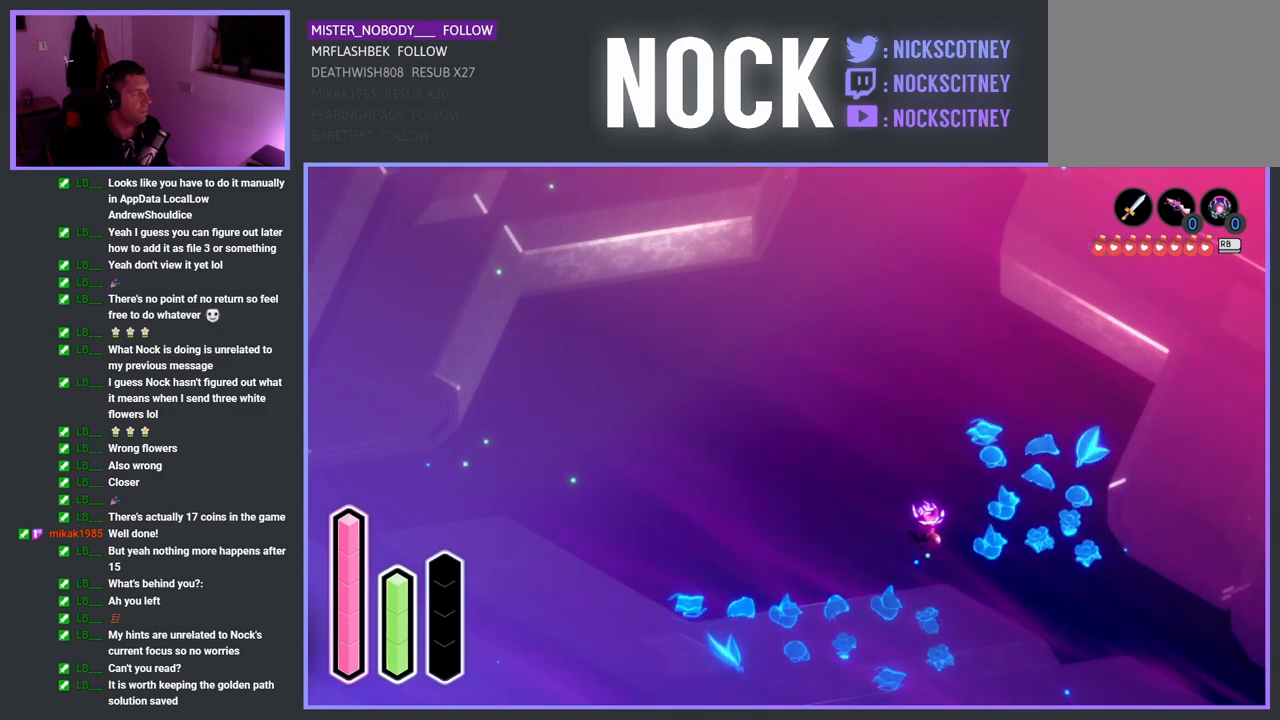
{"buttons": ["DPAD_RIGHT"], "left_stick": "center", "right_stick": "center", "events": [[17, "DPAD_UP", "up"], [200, "DPAD_RIGHT", "down"], [317, "DPAD_RIGHT", "up"], [483, "DPAD_RIGHT", "down"]]}
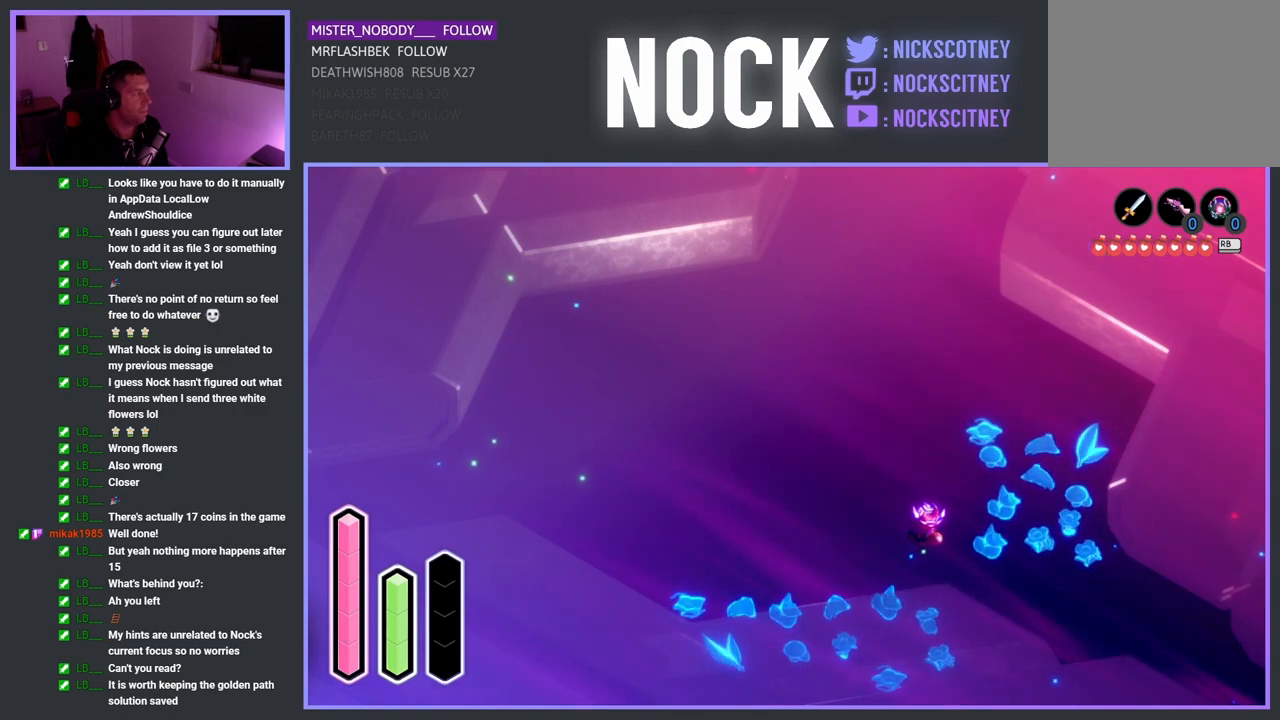
{"buttons": ["DPAD_DOWN"], "left_stick": "center", "right_stick": "center", "events": [[133, "DPAD_RIGHT", "up"], [383, "DPAD_DOWN", "down"]]}
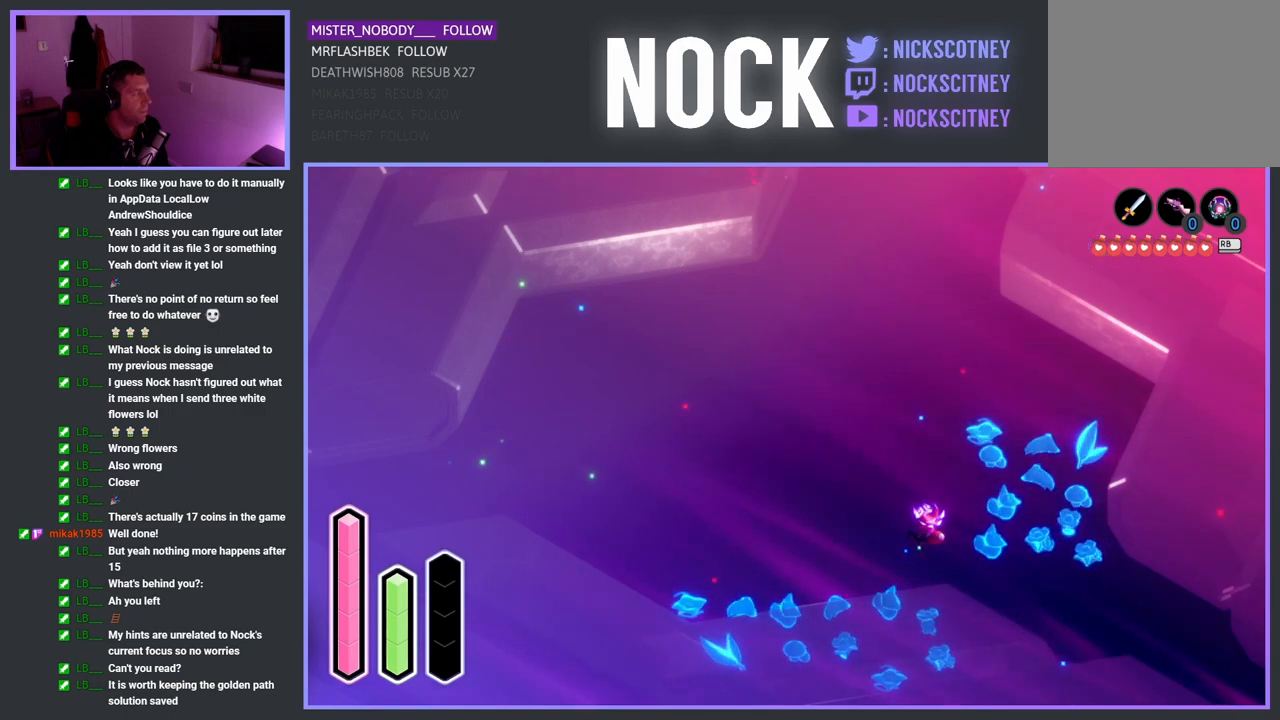
{"buttons": [], "left_stick": "center", "right_stick": "center", "events": [[33, "DPAD_DOWN", "up"], [250, "DPAD_RIGHT", "down"], [433, "DPAD_RIGHT", "up"]]}
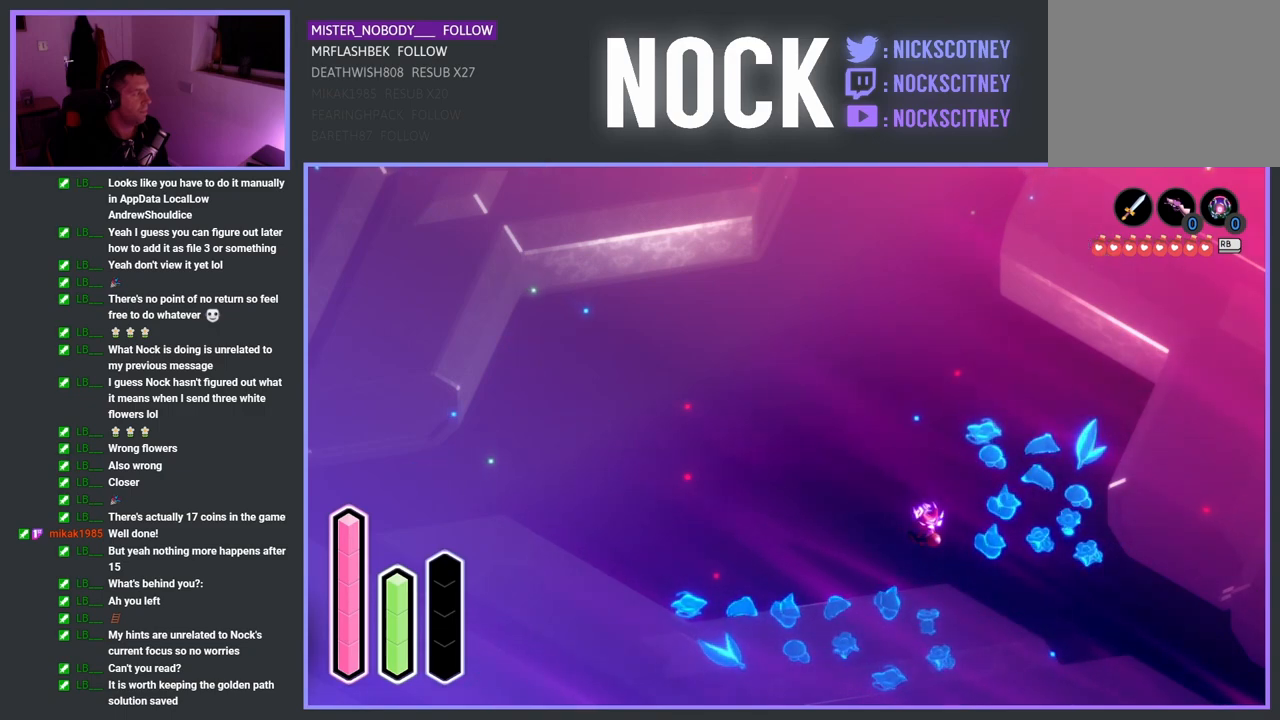
{"buttons": [], "left_stick": "center", "right_stick": "center", "events": [[167, "DPAD_UP", "down"], [367, "DPAD_UP", "up"]]}
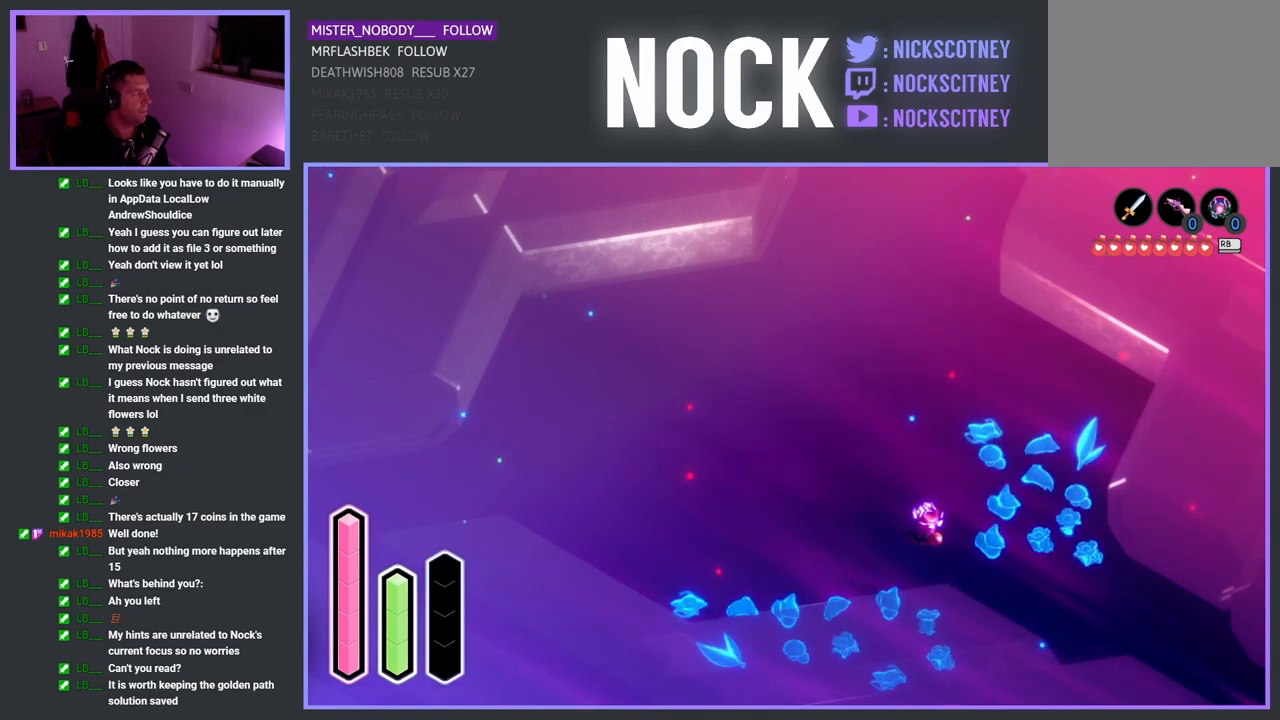
{"buttons": ["DPAD_DOWN"], "left_stick": "center", "right_stick": "center", "events": [[50, "DPAD_RIGHT", "down"], [233, "DPAD_RIGHT", "up"], [467, "DPAD_DOWN", "down"]]}
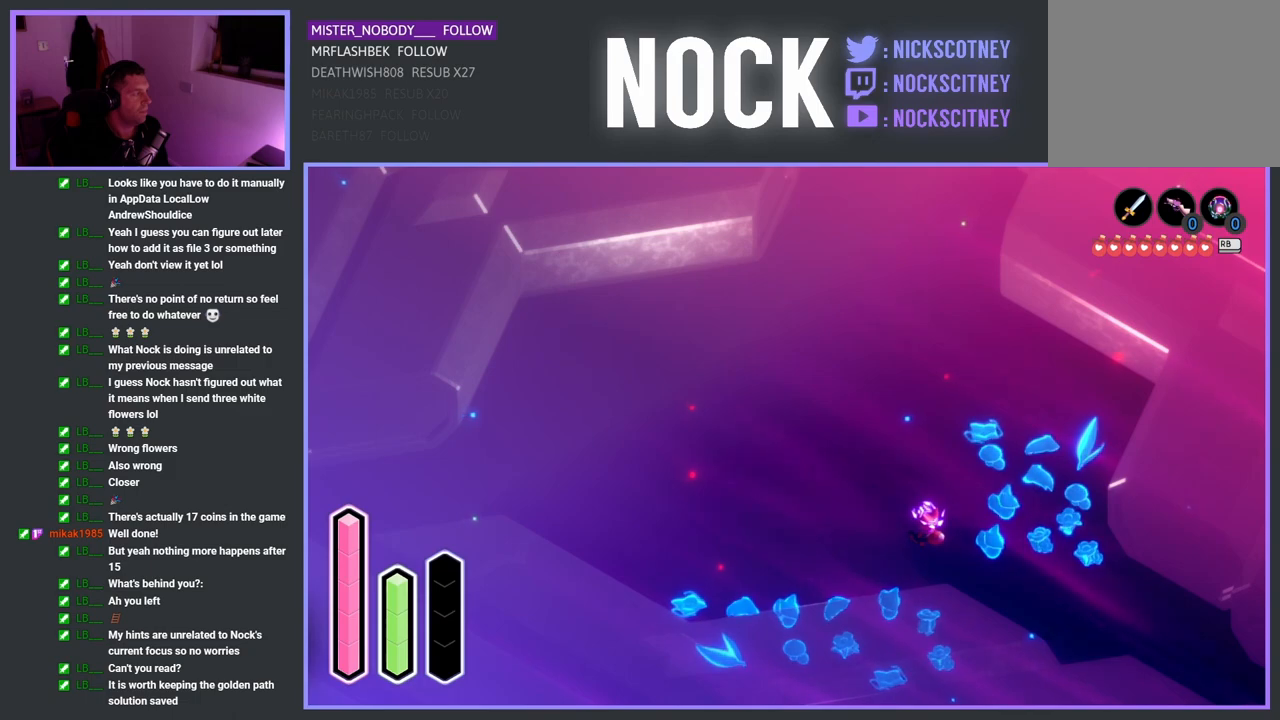
{"buttons": [], "left_stick": "center", "right_stick": "center", "events": [[133, "DPAD_DOWN", "up"], [317, "DPAD_RIGHT", "down"], [500, "DPAD_RIGHT", "up"]]}
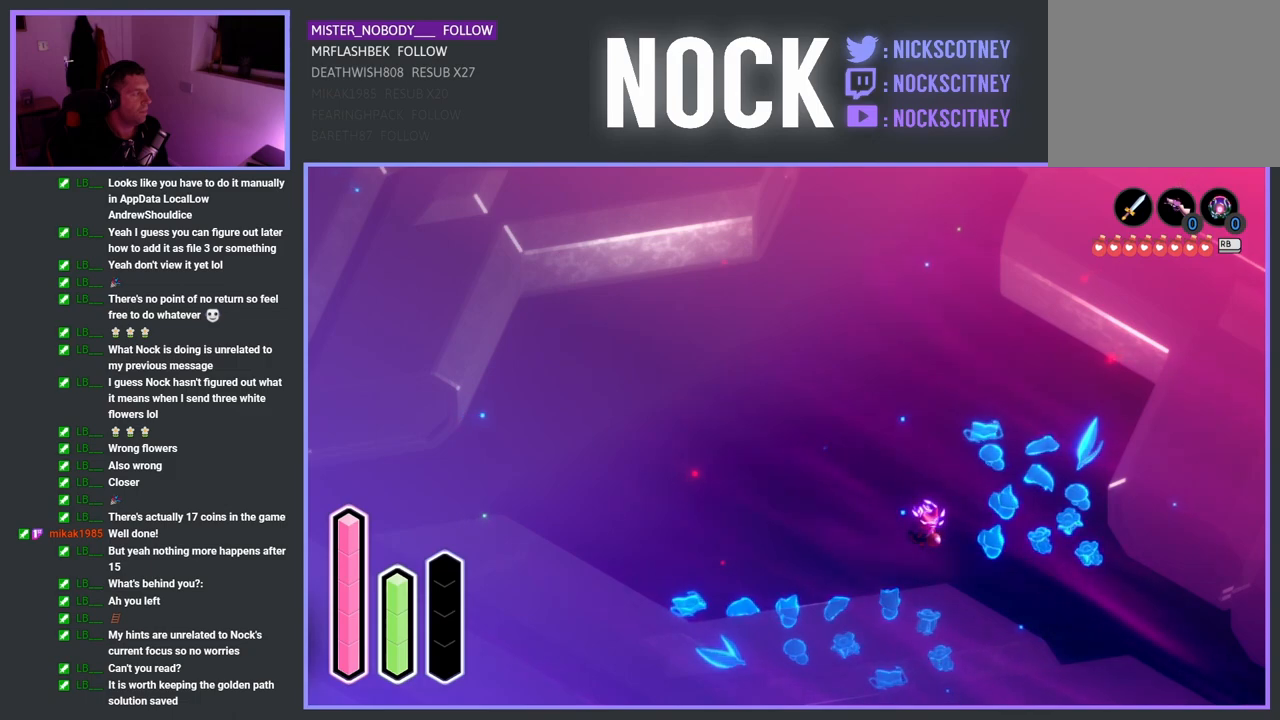
{"buttons": [], "left_stick": "center", "right_stick": "center", "events": [[217, "DPAD_UP", "down"], [383, "DPAD_UP", "up"]]}
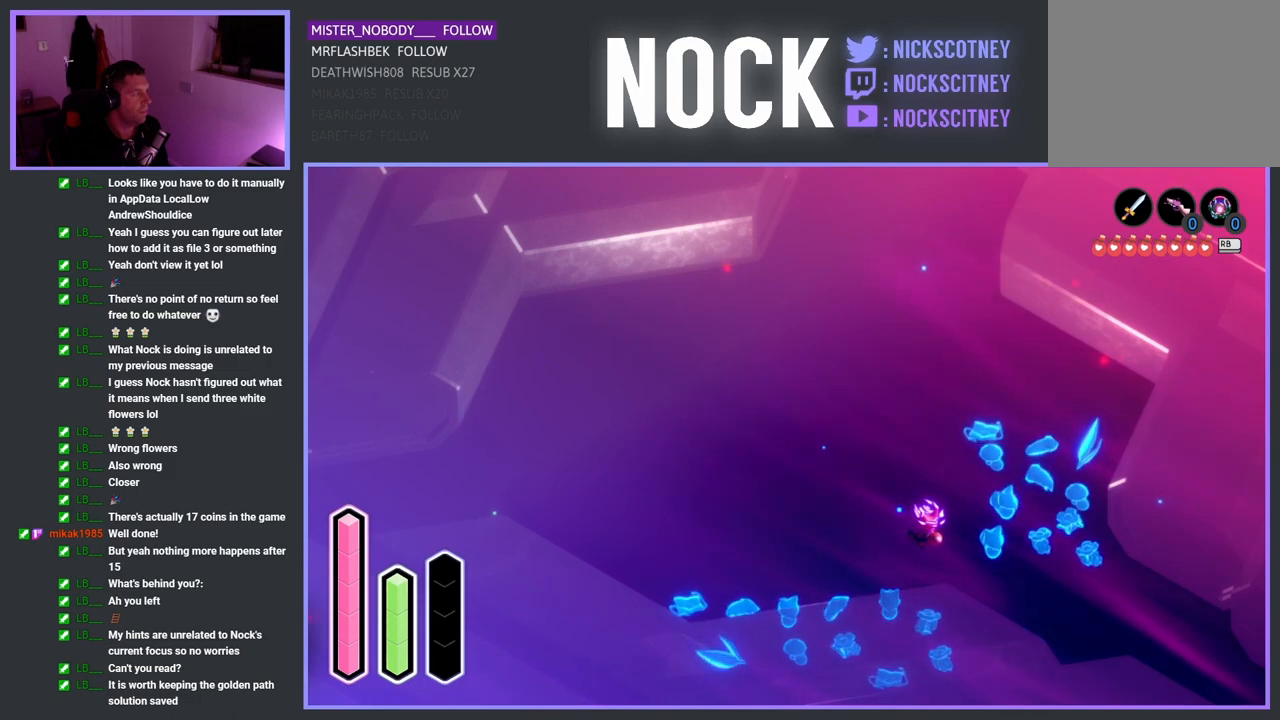
{"buttons": [], "left_stick": "center", "right_stick": "center", "events": [[67, "DPAD_RIGHT", "down"], [167, "DPAD_RIGHT", "up"], [333, "DPAD_RIGHT", "down"], [483, "DPAD_RIGHT", "up"]]}
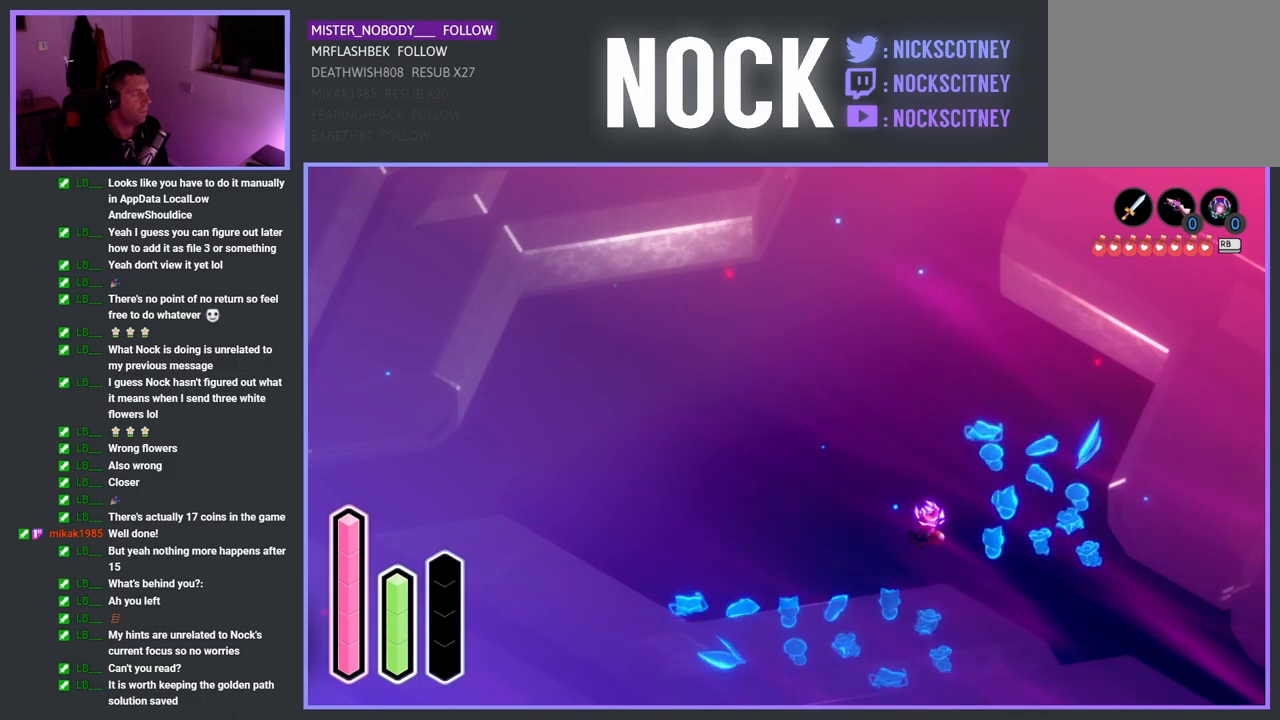
{"buttons": [], "left_stick": "center", "right_stick": "center", "events": [[233, "DPAD_DOWN", "down"], [433, "DPAD_DOWN", "up"]]}
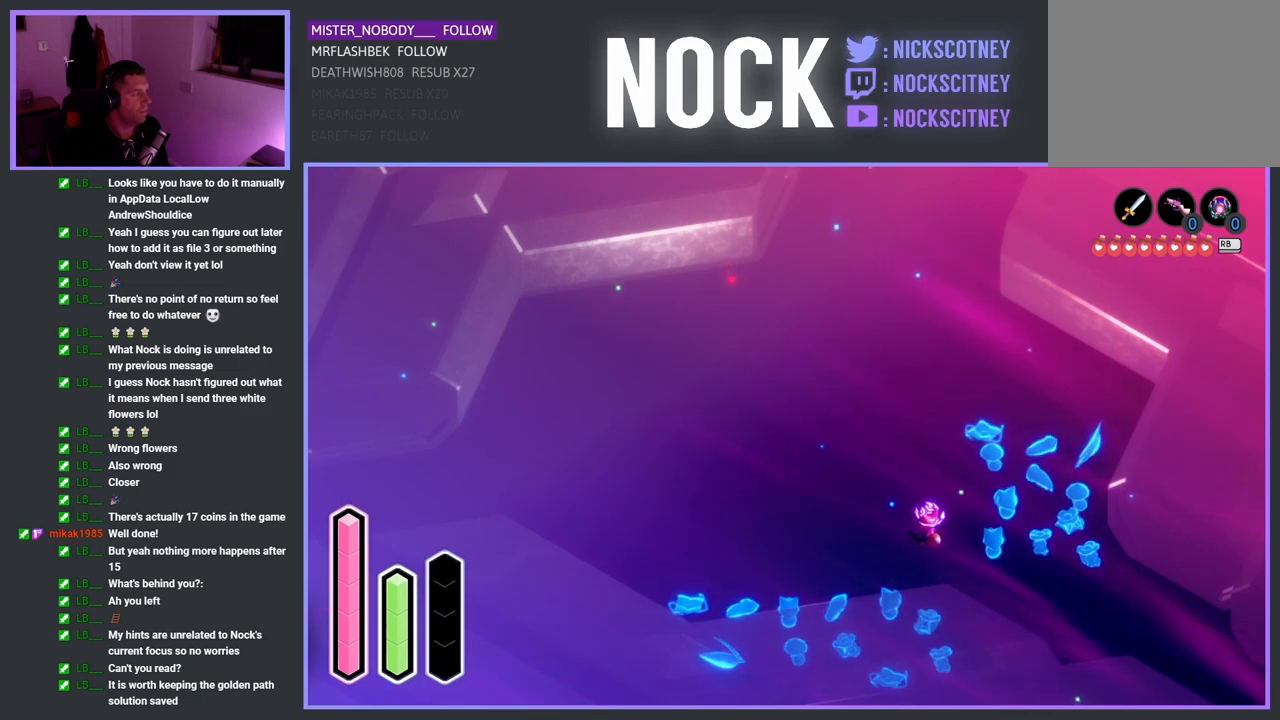
{"buttons": ["DPAD_DOWN"], "left_stick": "center", "right_stick": "center", "events": [[100, "DPAD_LEFT", "down"], [250, "DPAD_LEFT", "up"], [467, "DPAD_DOWN", "down"]]}